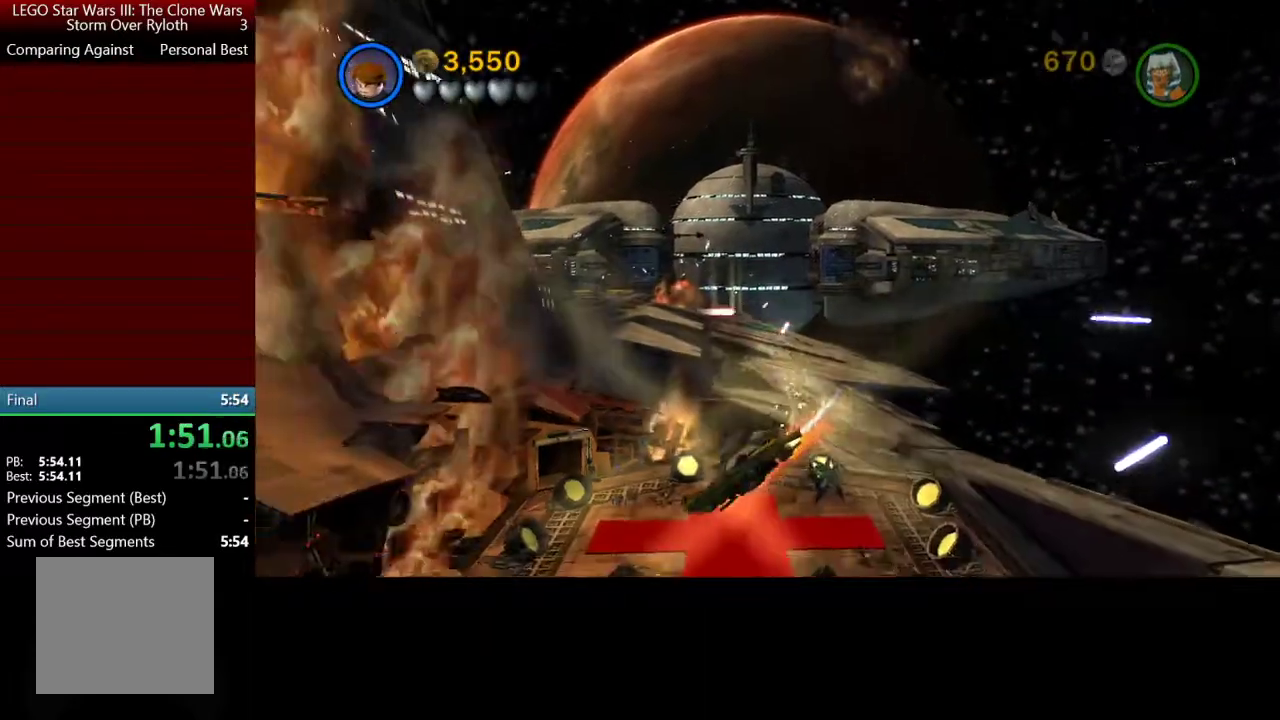
Gameplay with a controller (Xbox layout); each line is a JSON object with the inputs held at the frame after it. "events" lists button and stick changes between this image and that frame as [ms after this image, input, new state], when the widget could be followed in between.
{"buttons": ["A", "Y"], "left_stick": "down-left", "right_stick": "center", "events": [[400, "Y", "down"]]}
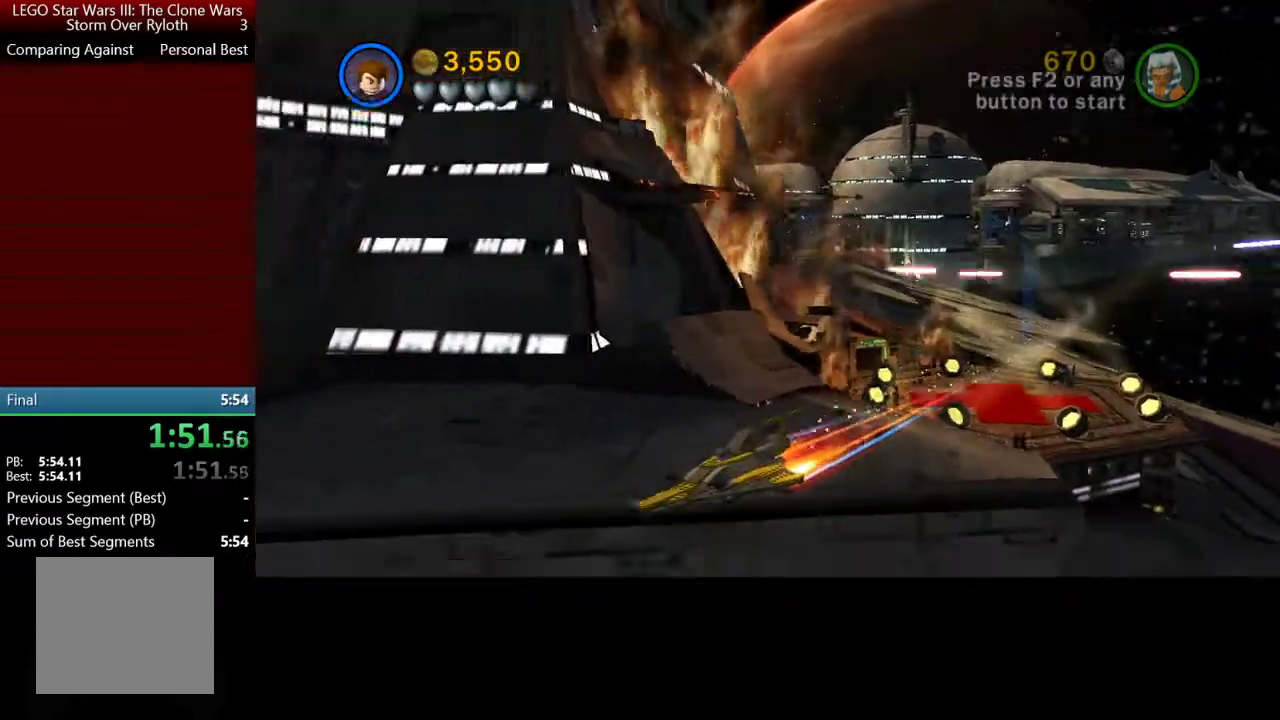
{"buttons": ["A"], "left_stick": "down-left", "right_stick": "center", "events": [[67, "Y", "up"], [167, "Y", "down"], [267, "Y", "up"], [400, "Y", "down"], [500, "Y", "up"]]}
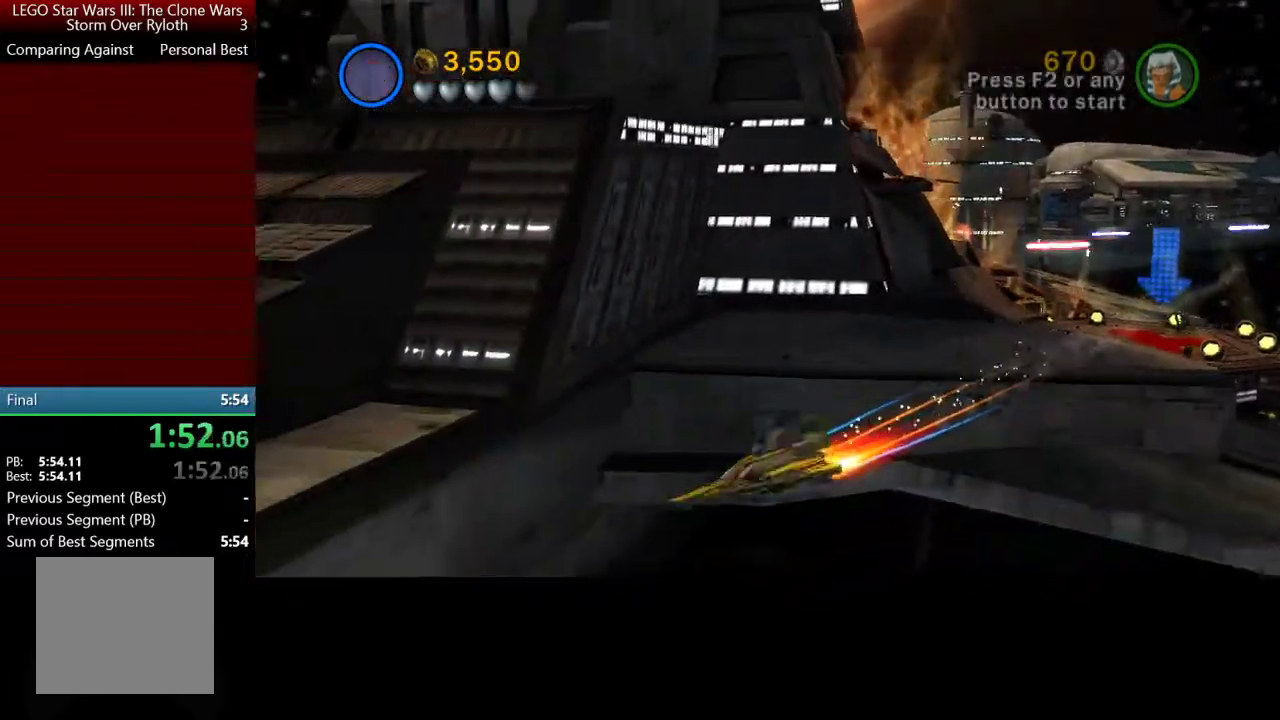
{"buttons": ["A"], "left_stick": "left", "right_stick": "center", "events": [[133, "Y", "down"], [200, "Y", "up"], [200, "left_stick", "left"], [333, "Y", "down"], [433, "Y", "up"]]}
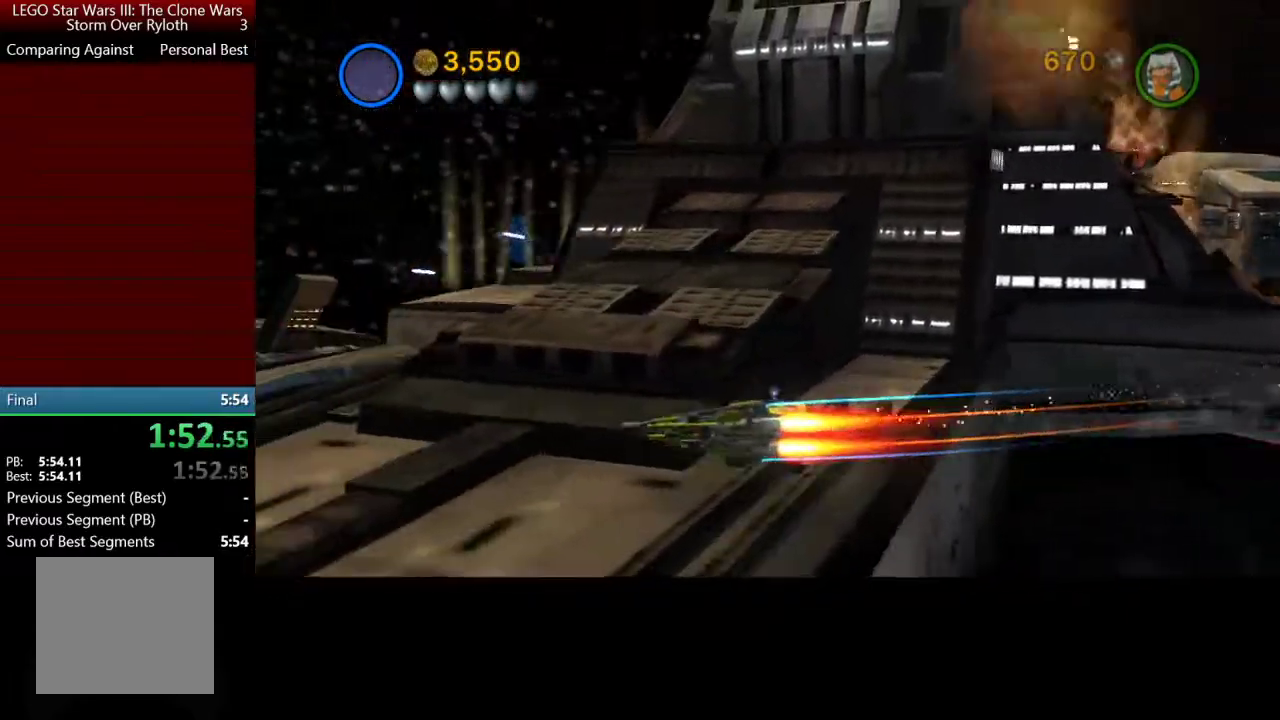
{"buttons": ["A", "Y"], "left_stick": "up-left", "right_stick": "center", "events": [[33, "Y", "down"], [167, "Y", "up"], [267, "Y", "down"], [367, "Y", "up"], [467, "Y", "down"], [500, "left_stick", "up-left"]]}
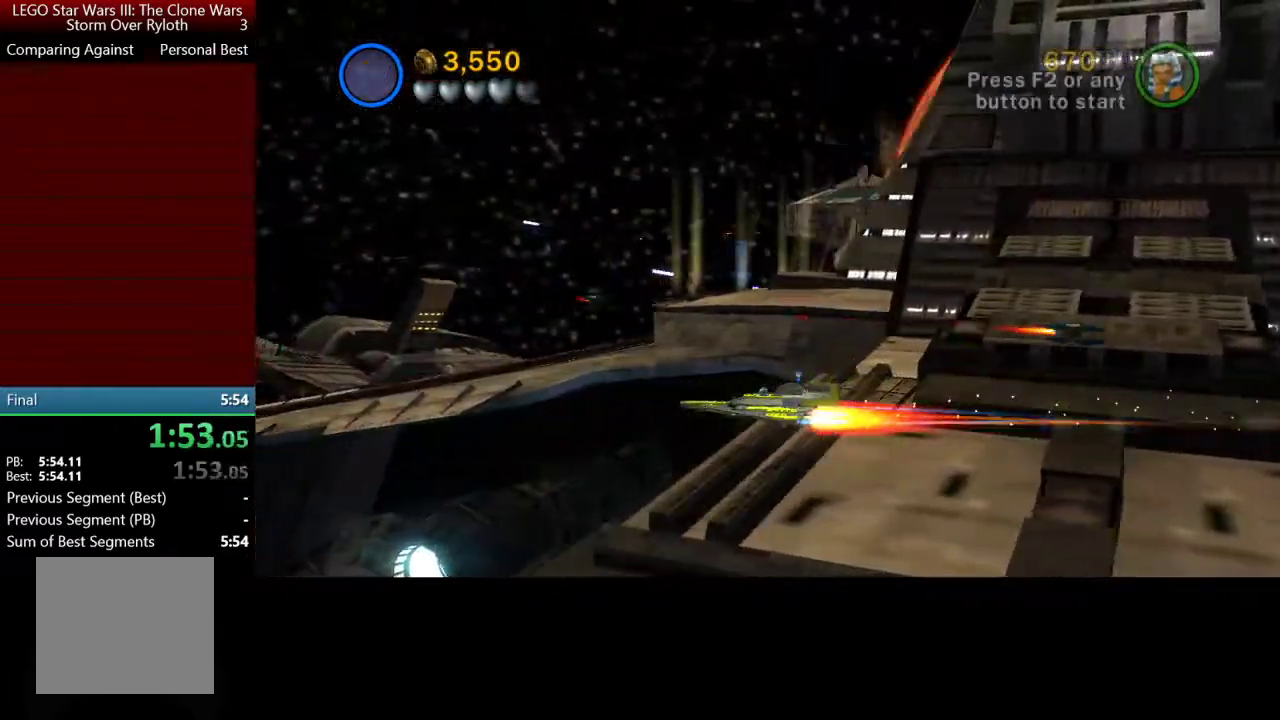
{"buttons": ["A", "Y"], "left_stick": "down", "right_stick": "center", "events": [[67, "left_stick", "up"], [100, "Y", "up"], [167, "Y", "down"], [267, "left_stick", "down-right"], [333, "Y", "up"], [367, "left_stick", "down"], [400, "Y", "down"]]}
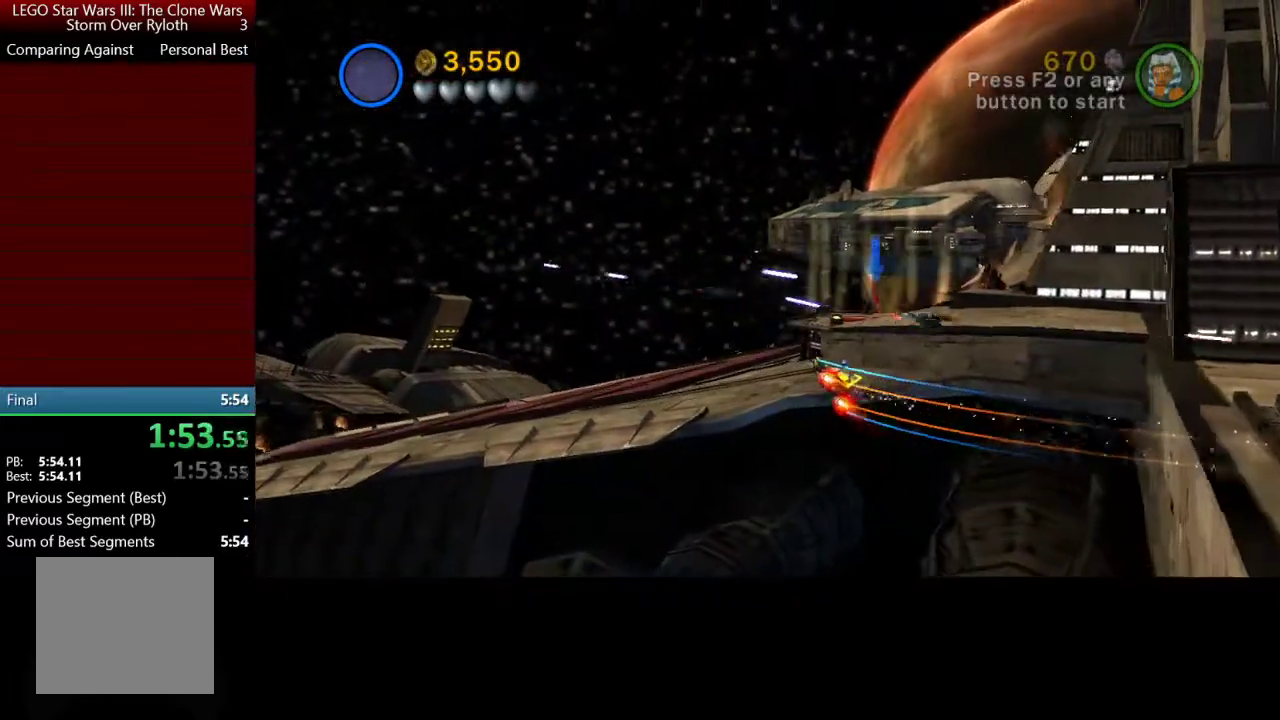
{"buttons": ["A", "Y"], "left_stick": "down", "right_stick": "center", "events": [[33, "Y", "up"], [133, "Y", "down"], [300, "Y", "up"], [400, "Y", "down"]]}
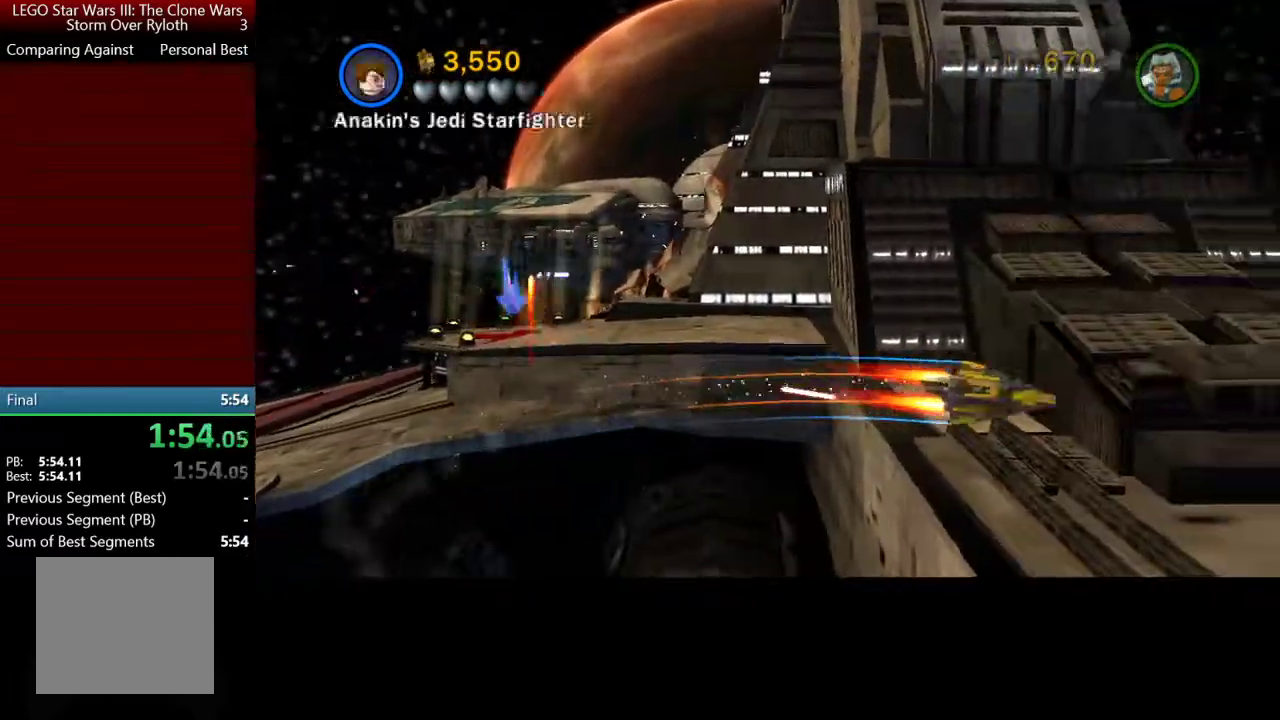
{"buttons": ["A"], "left_stick": "right", "right_stick": "center", "events": [[33, "Y", "up"], [133, "Y", "down"], [233, "Y", "up"], [333, "Y", "down"], [333, "left_stick", "down-right"], [467, "Y", "up"], [500, "left_stick", "right"]]}
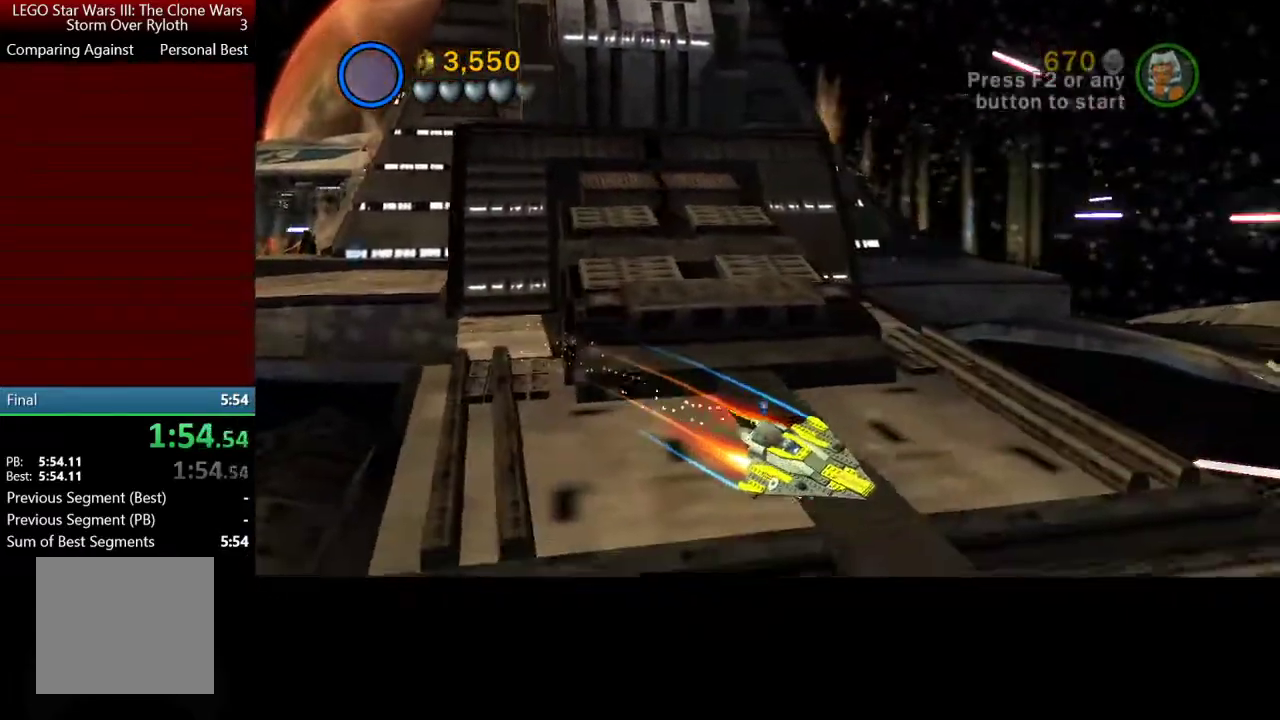
{"buttons": ["A", "Y"], "left_stick": "down", "right_stick": "center", "events": [[67, "Y", "down"], [167, "Y", "up"], [267, "Y", "down"], [333, "left_stick", "down-right"], [433, "left_stick", "down"]]}
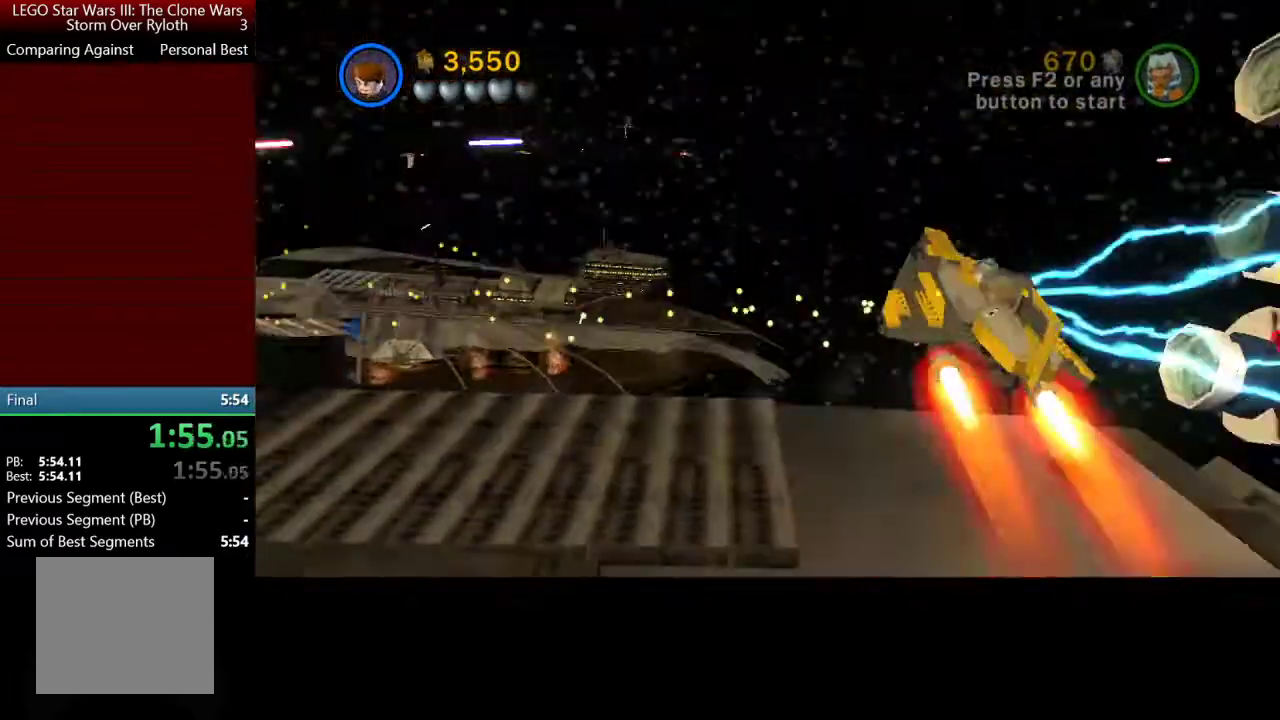
{"buttons": ["A"], "left_stick": "center", "right_stick": "center"}
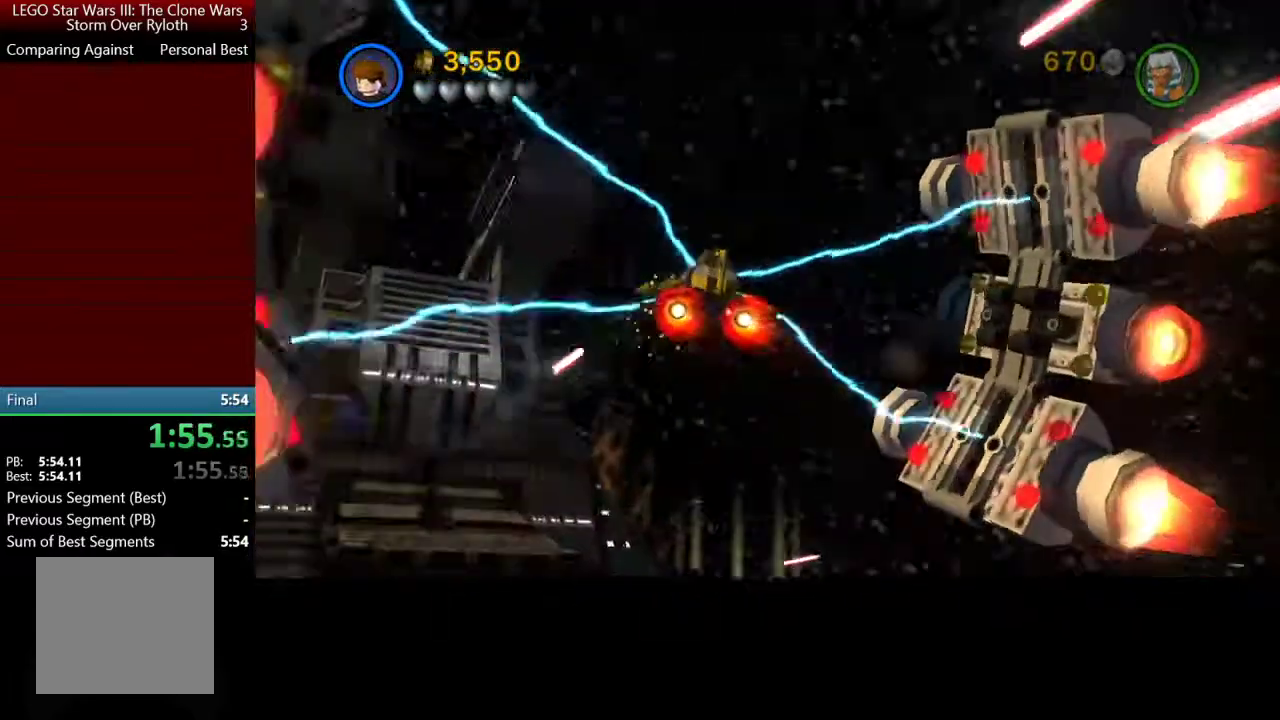
{"buttons": ["A"], "left_stick": "center", "right_stick": "center"}
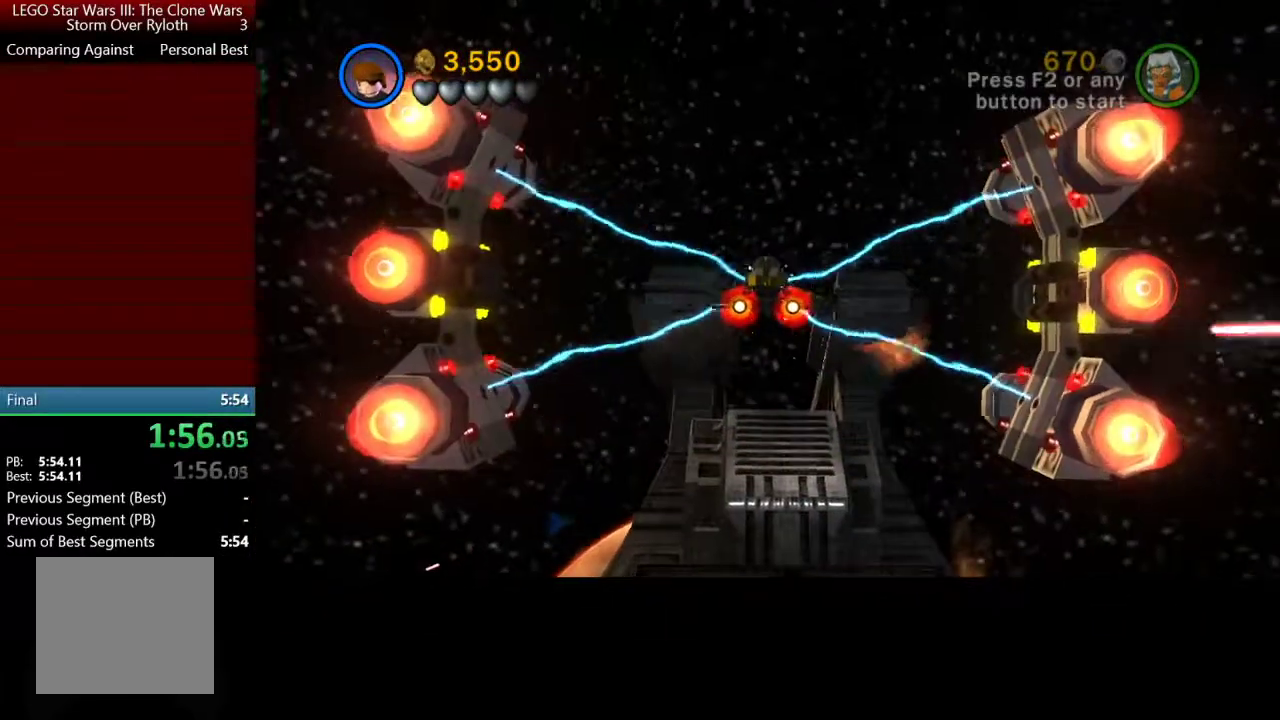
{"buttons": ["A"], "left_stick": "down-left", "right_stick": "center"}
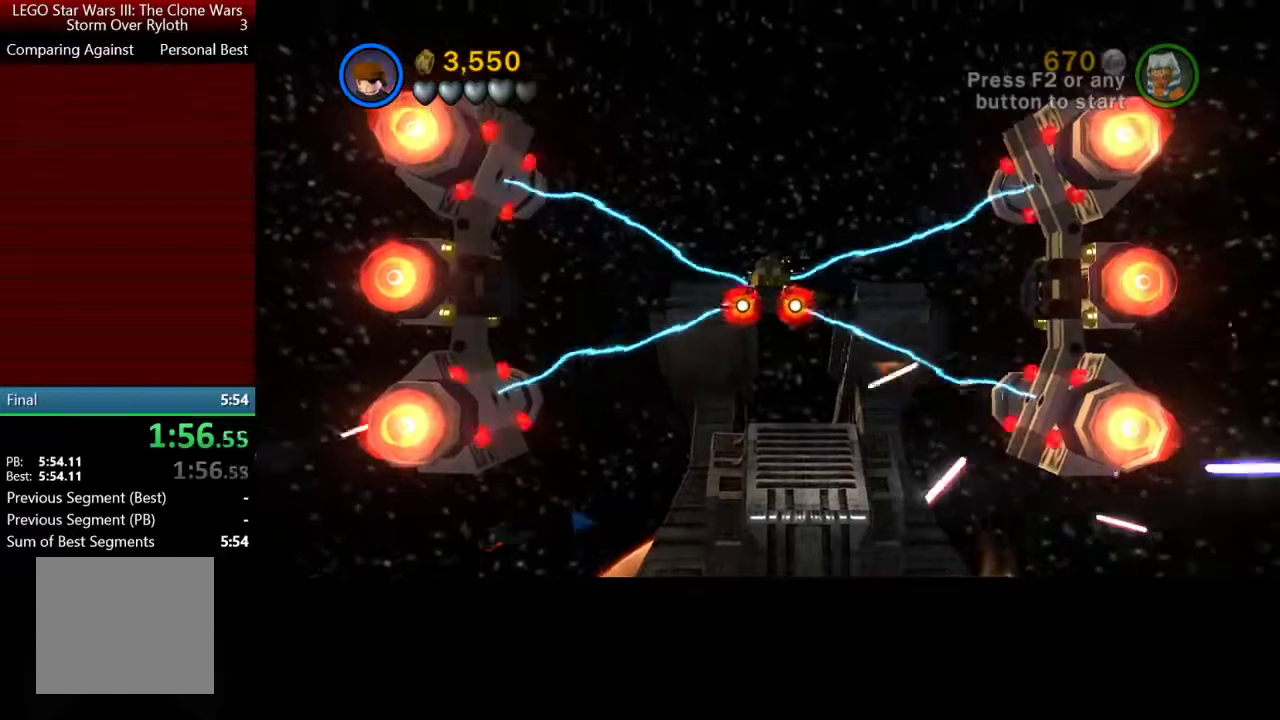
{"buttons": ["A"], "left_stick": "center", "right_stick": "center"}
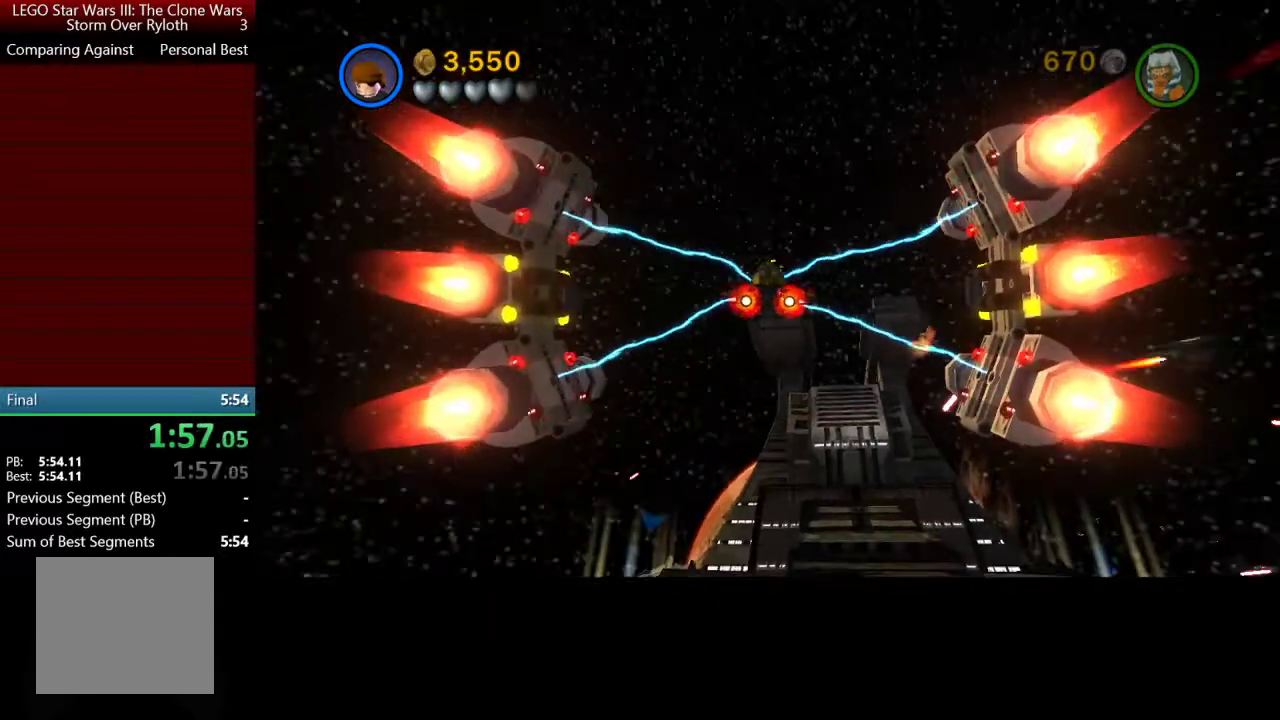
{"buttons": ["A"], "left_stick": "center", "right_stick": "center"}
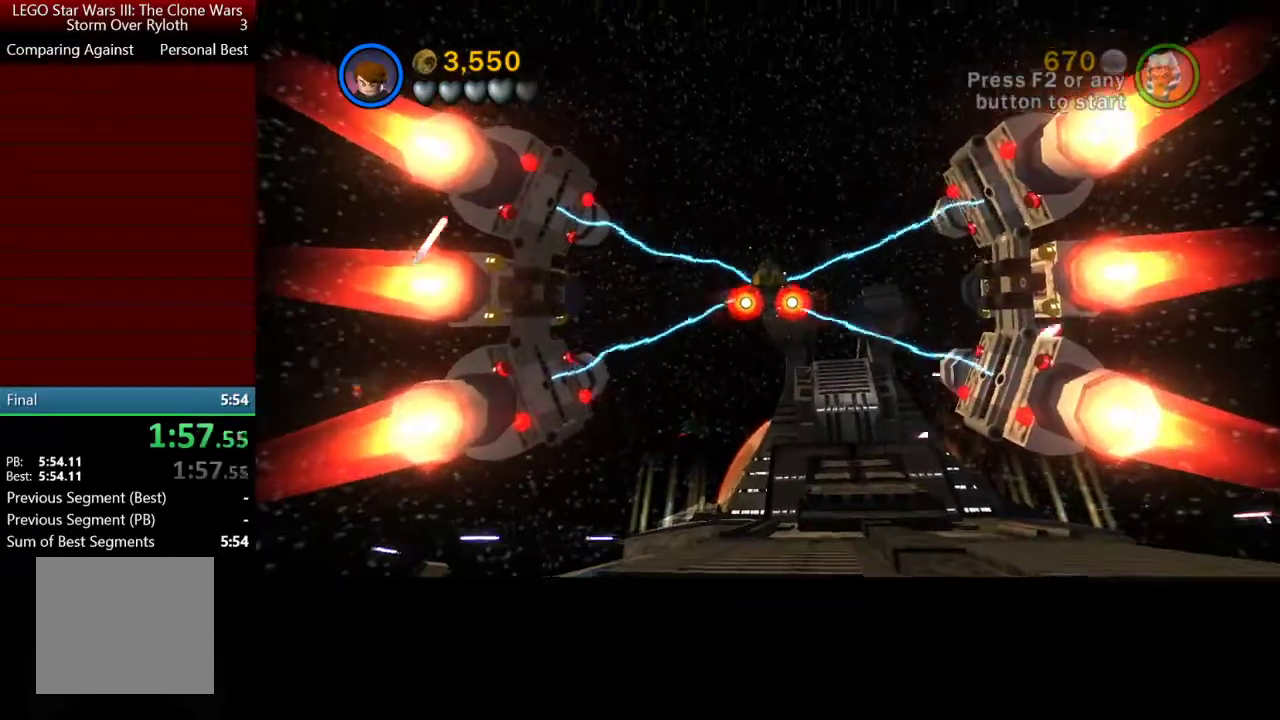
{"buttons": ["A"], "left_stick": "center", "right_stick": "center"}
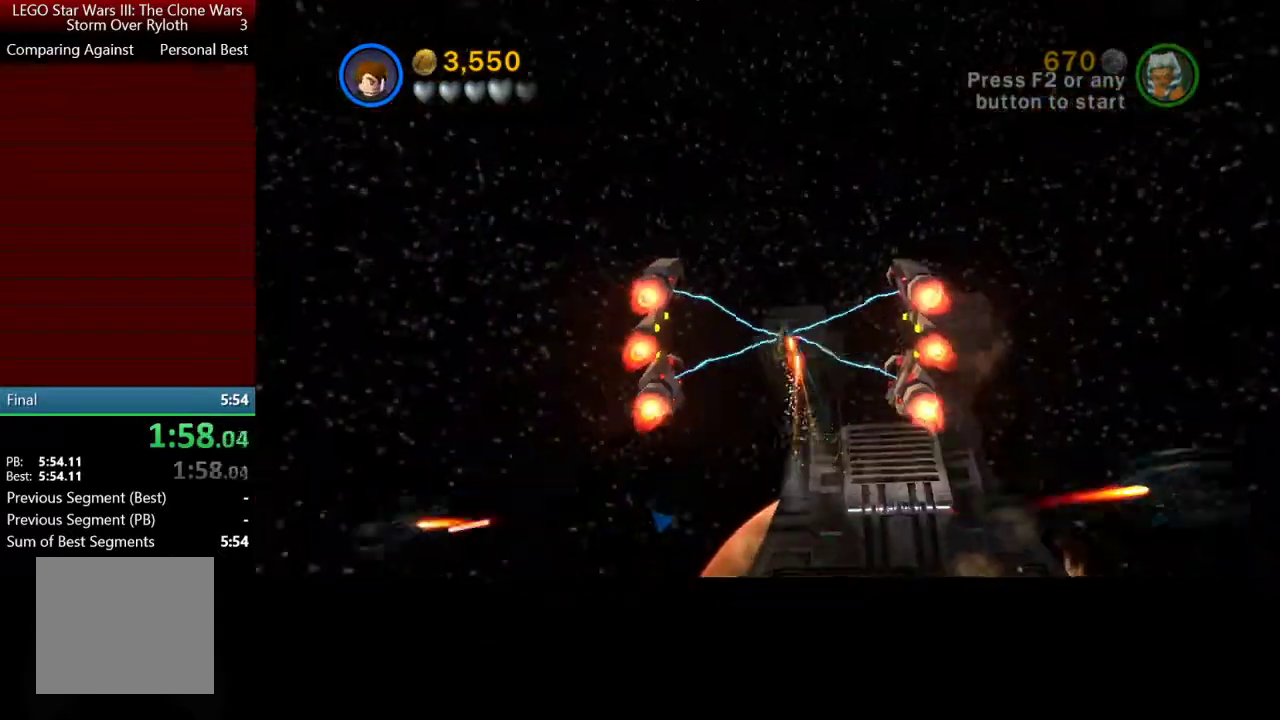
{"buttons": ["A"], "left_stick": "center", "right_stick": "center"}
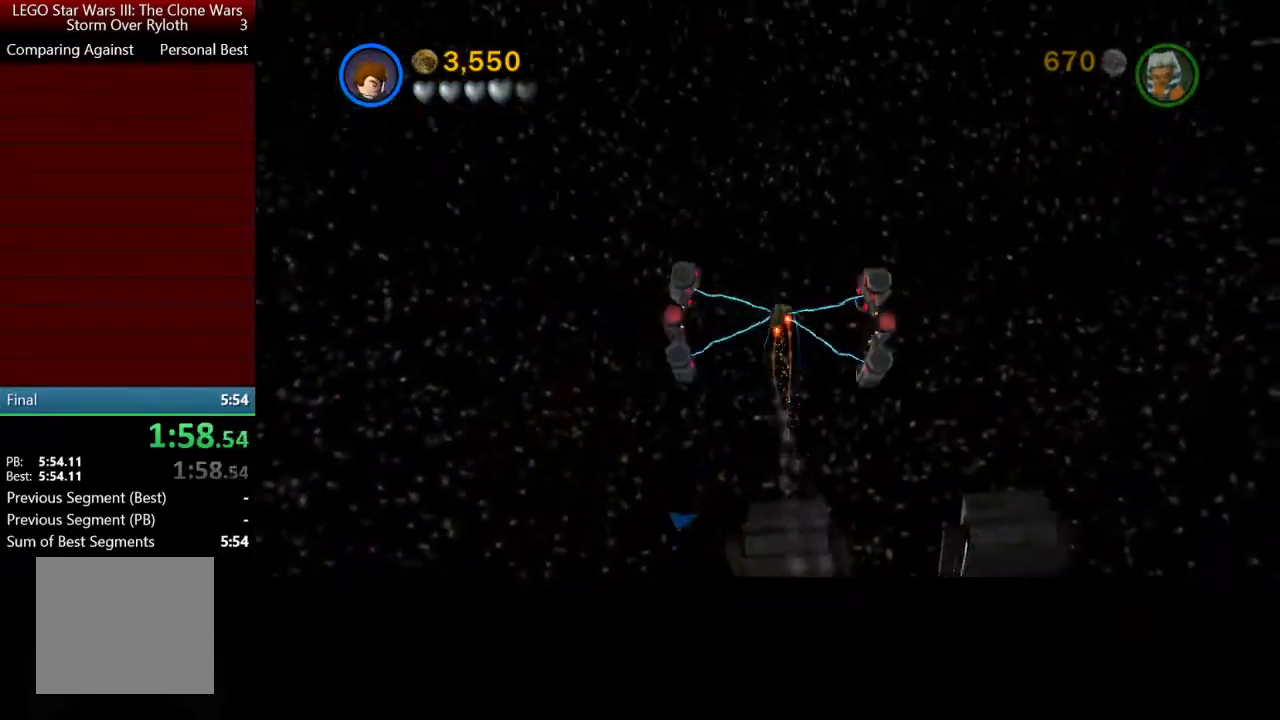
{"buttons": ["A"], "left_stick": "center", "right_stick": "center"}
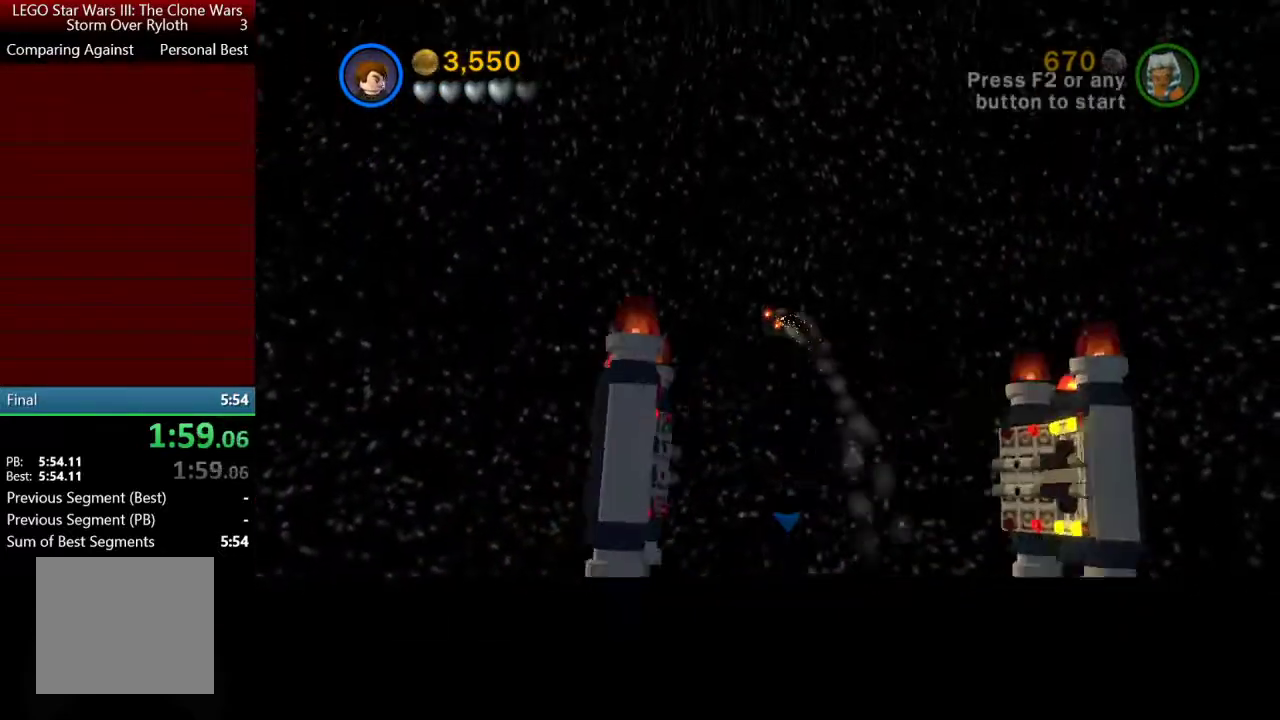
{"buttons": ["A"], "left_stick": "center", "right_stick": "center"}
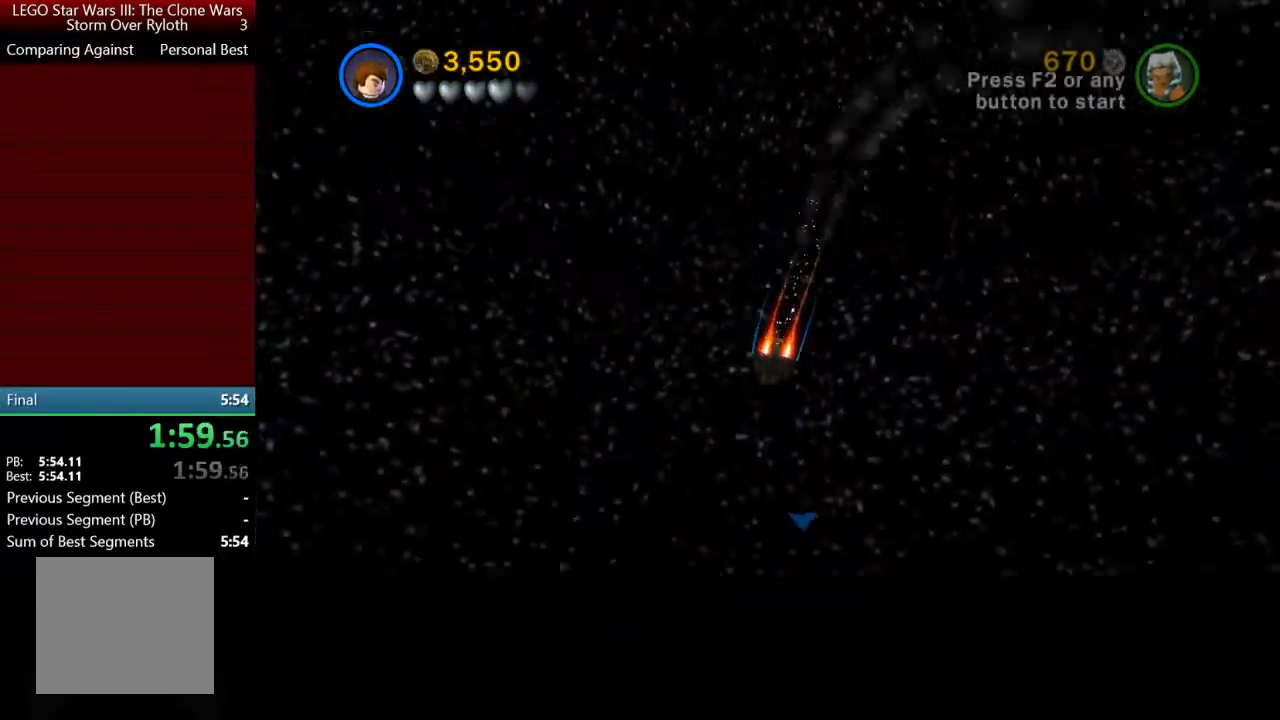
{"buttons": ["A"], "left_stick": "center", "right_stick": "center"}
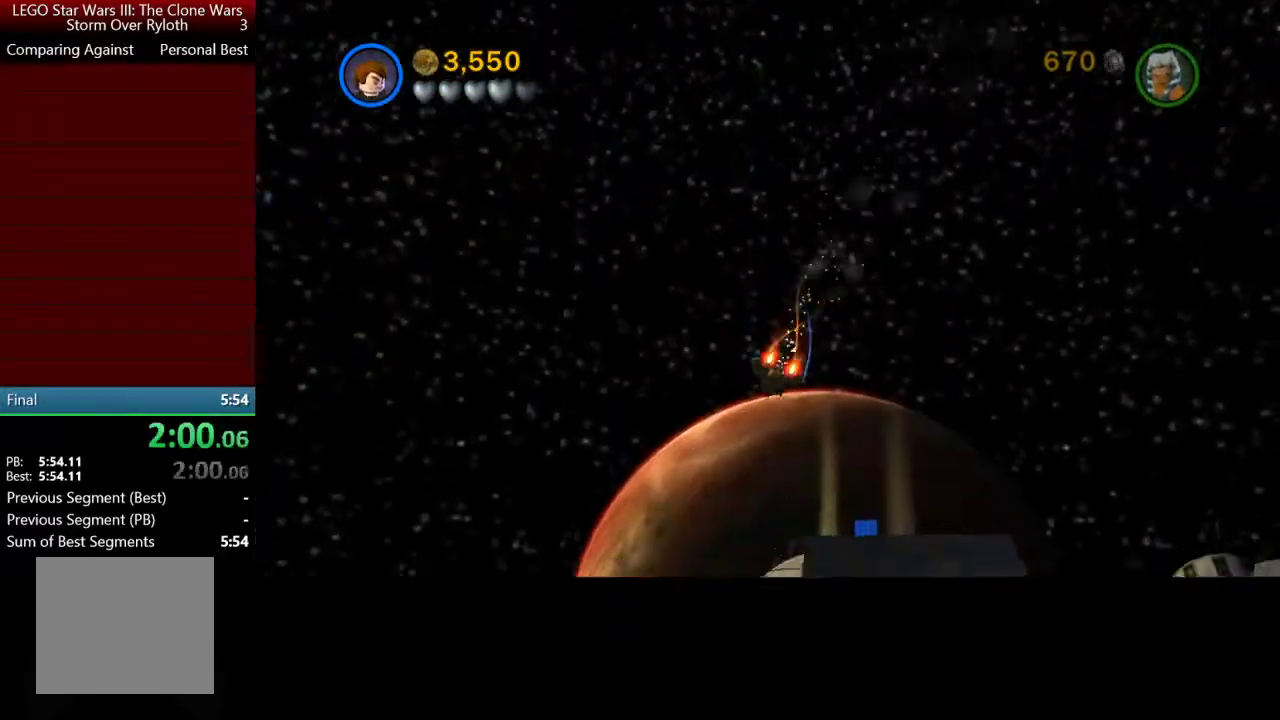
{"buttons": ["A"], "left_stick": "down-right", "right_stick": "center"}
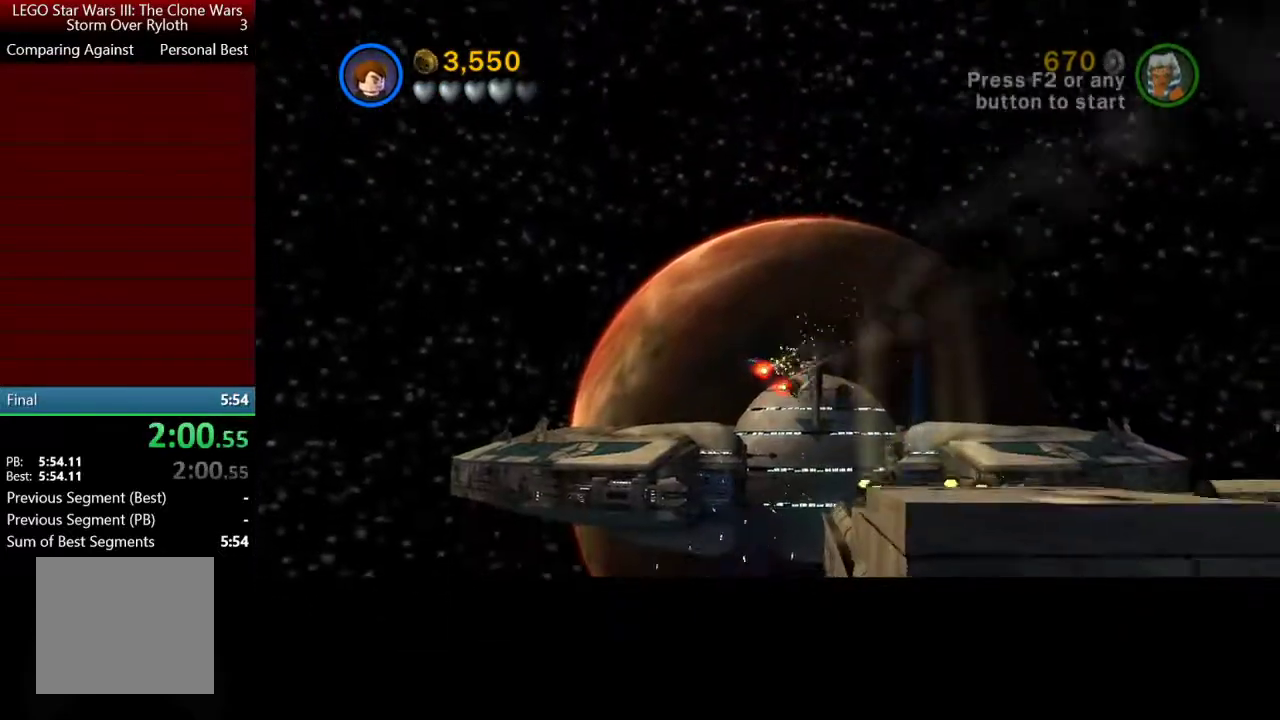
{"buttons": ["A", "Y"], "left_stick": "center", "right_stick": "center"}
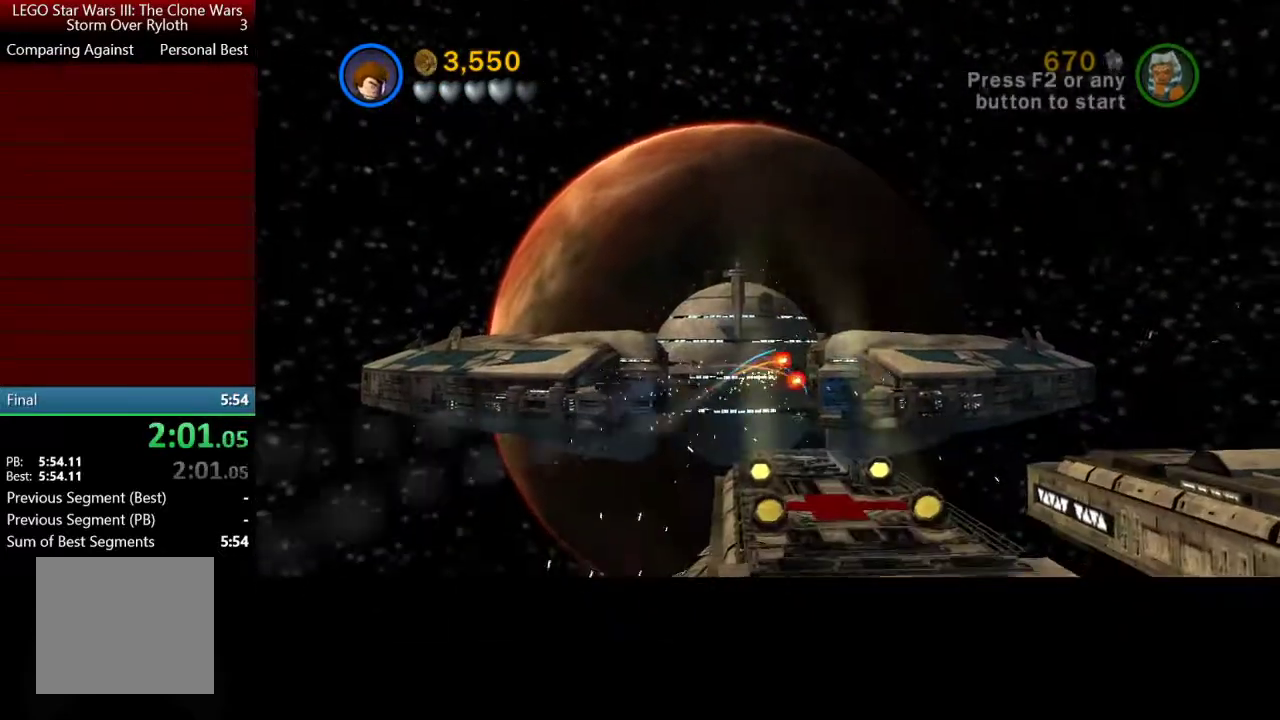
{"buttons": ["A", "Y"], "left_stick": "center", "right_stick": "center"}
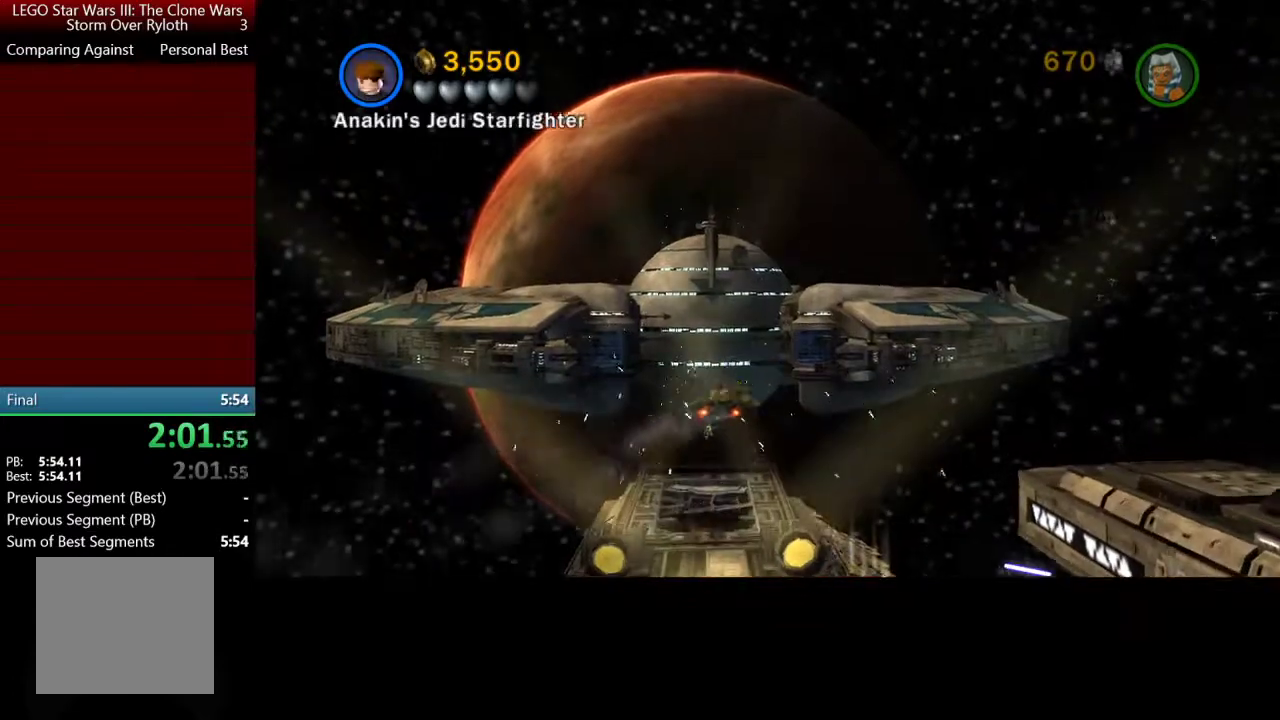
{"buttons": [], "left_stick": "up", "right_stick": "center"}
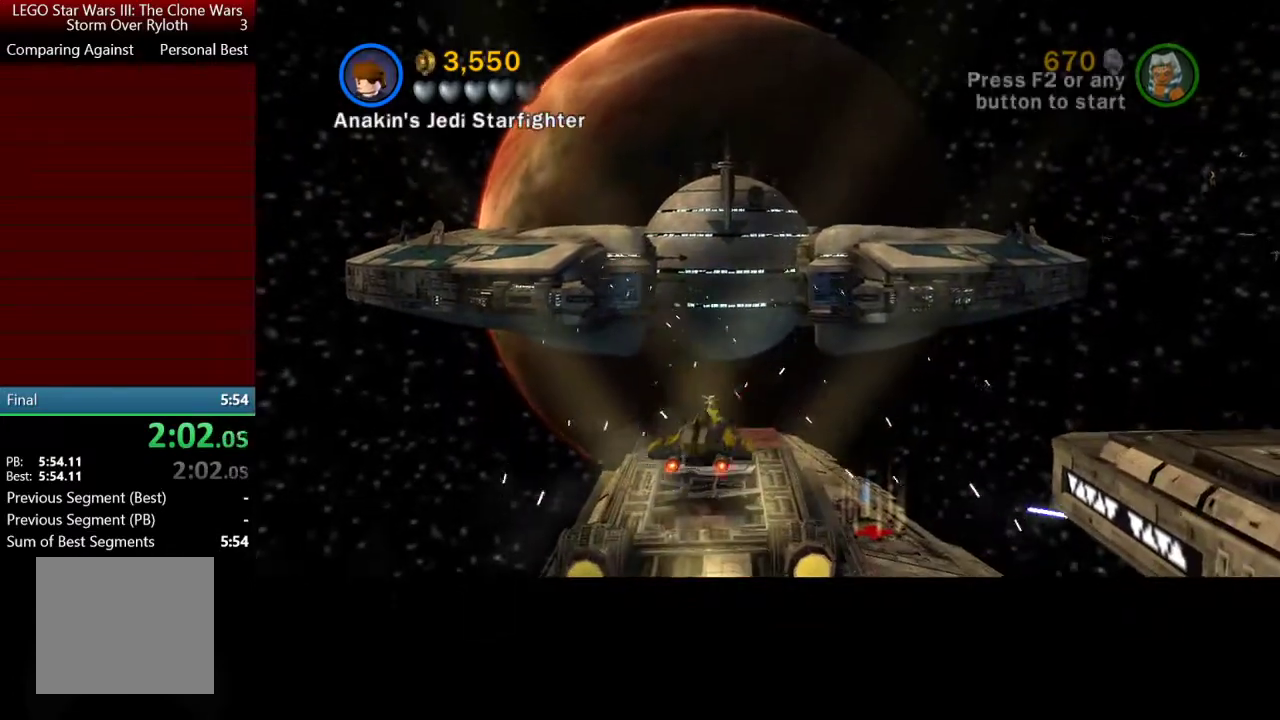
{"buttons": [], "left_stick": "up", "right_stick": "center", "events": [[233, "A", "down"], [333, "A", "up"], [400, "A", "down"], [500, "A", "up"]]}
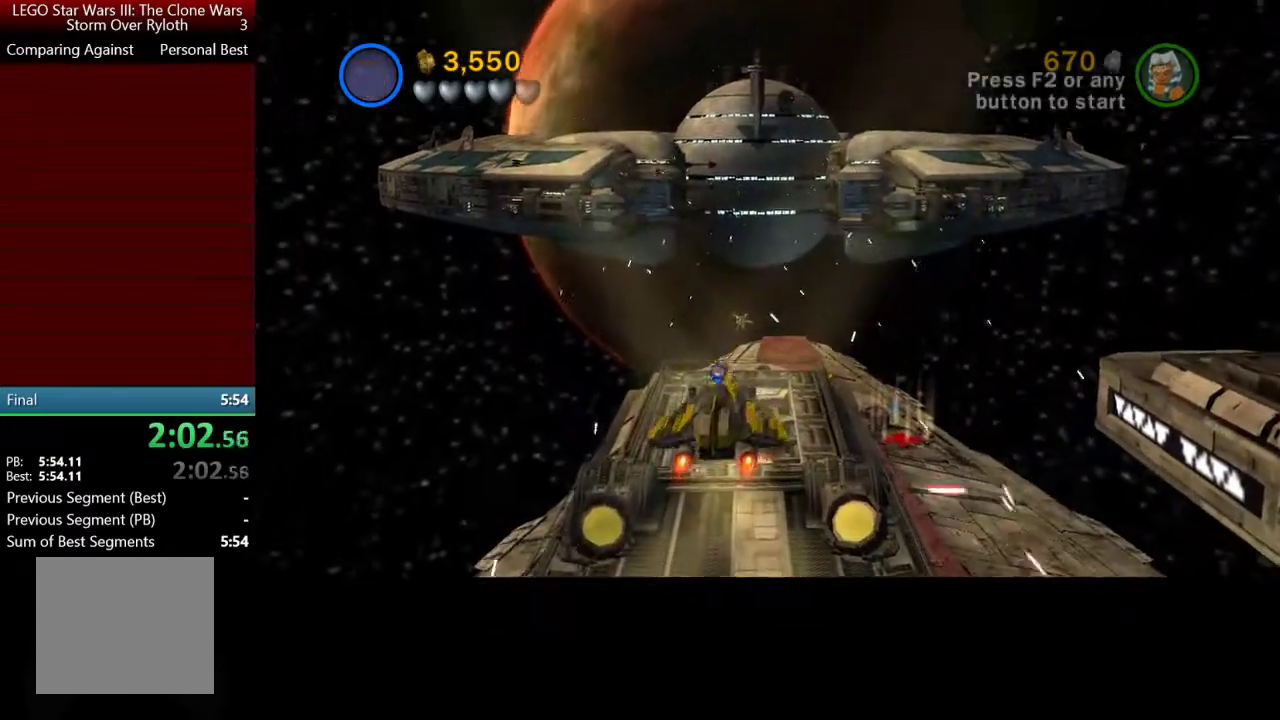
{"buttons": ["A"], "left_stick": "up", "right_stick": "center", "events": [[100, "A", "down"], [200, "A", "up"], [267, "A", "down"], [367, "A", "up"], [500, "A", "down"]]}
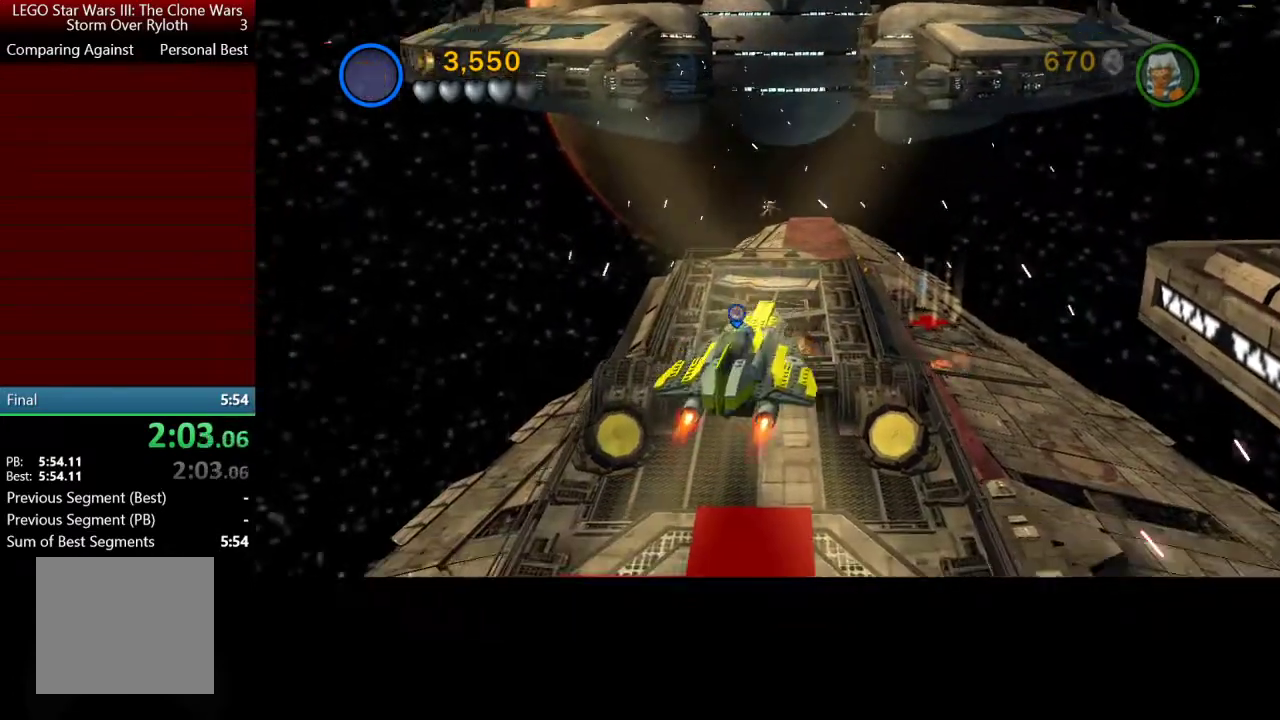
{"buttons": [], "left_stick": "up", "right_stick": "center", "events": [[67, "A", "up"], [167, "A", "down"], [267, "A", "up"], [367, "A", "down"], [467, "A", "up"]]}
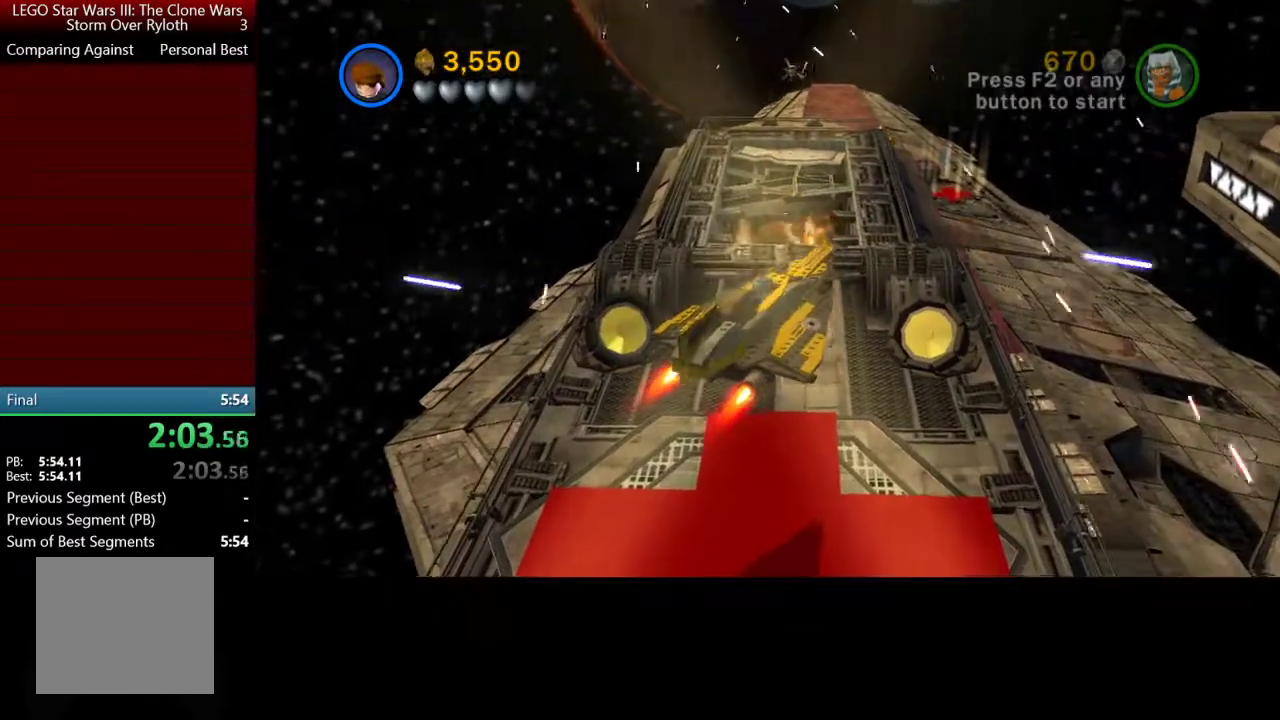
{"buttons": [], "left_stick": "up", "right_stick": "center", "events": [[100, "A", "down"], [200, "A", "up"], [300, "A", "down"], [400, "A", "up"]]}
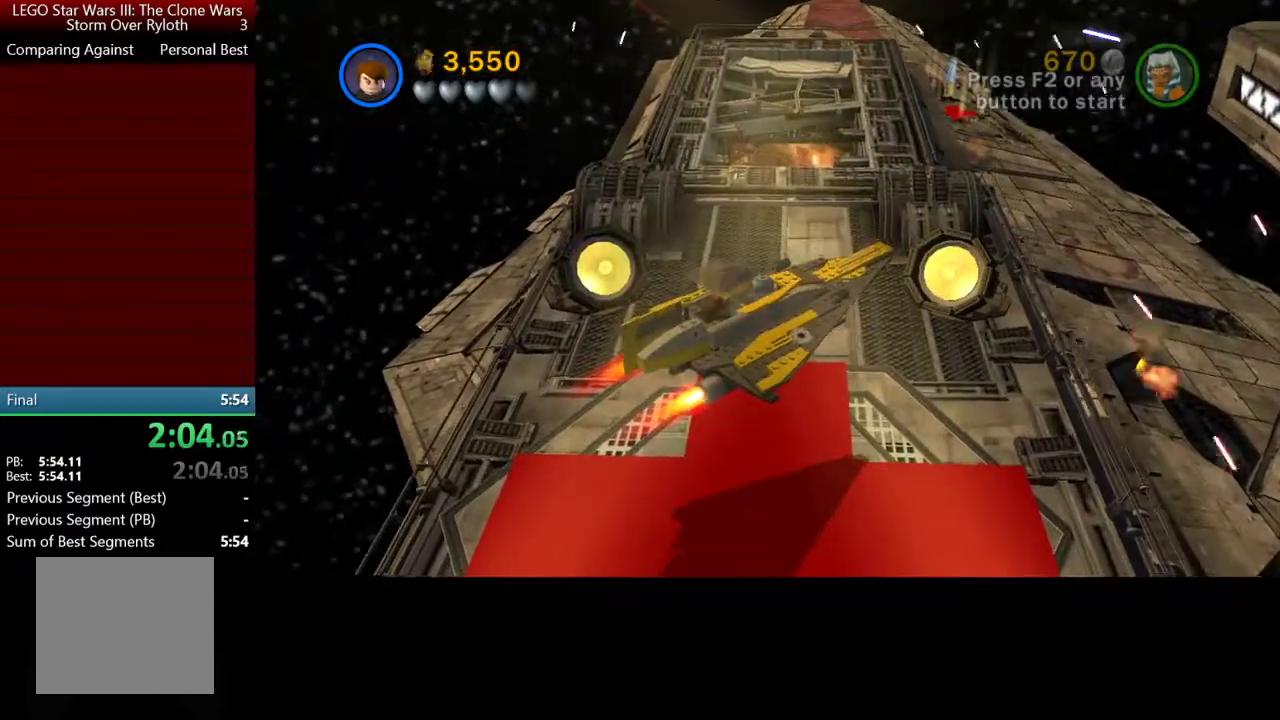
{"buttons": ["A"], "left_stick": "up", "right_stick": "center", "events": [[33, "A", "down"], [300, "A", "up"], [400, "A", "down"]]}
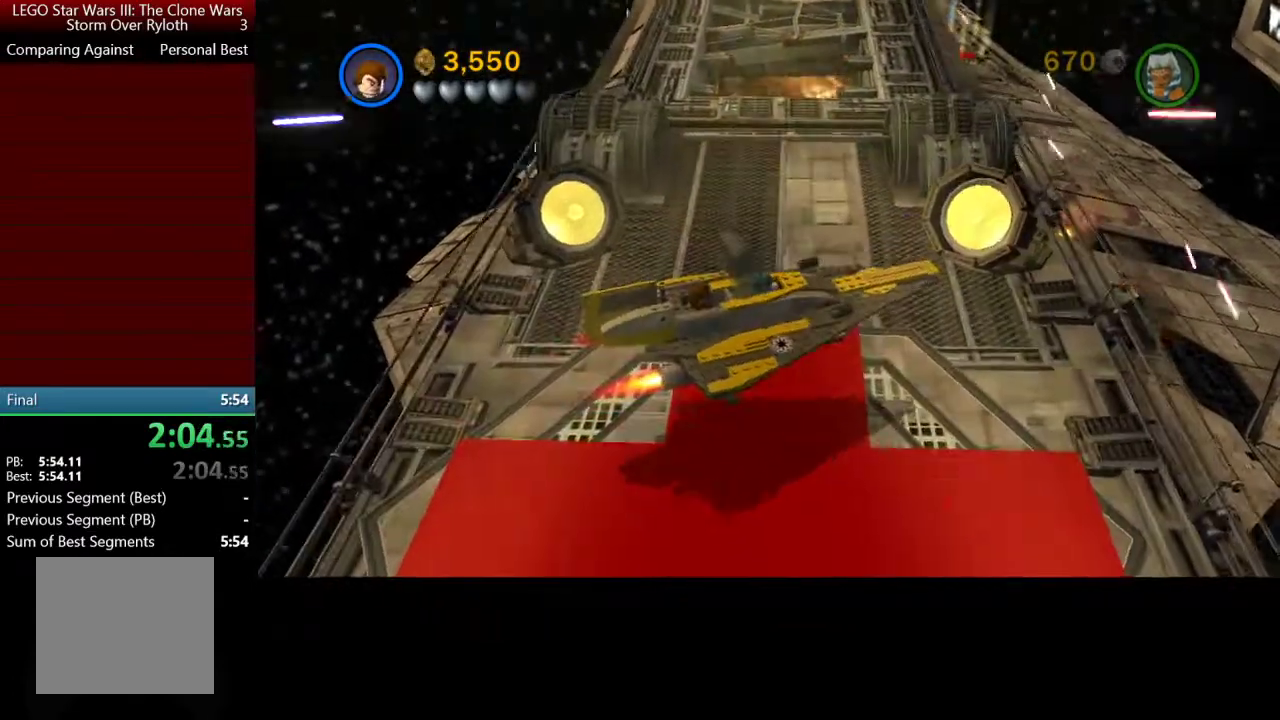
{"buttons": [], "left_stick": "up", "right_stick": "center", "events": [[67, "A", "up"], [133, "A", "down"], [233, "A", "up"], [333, "A", "down"], [433, "A", "up"]]}
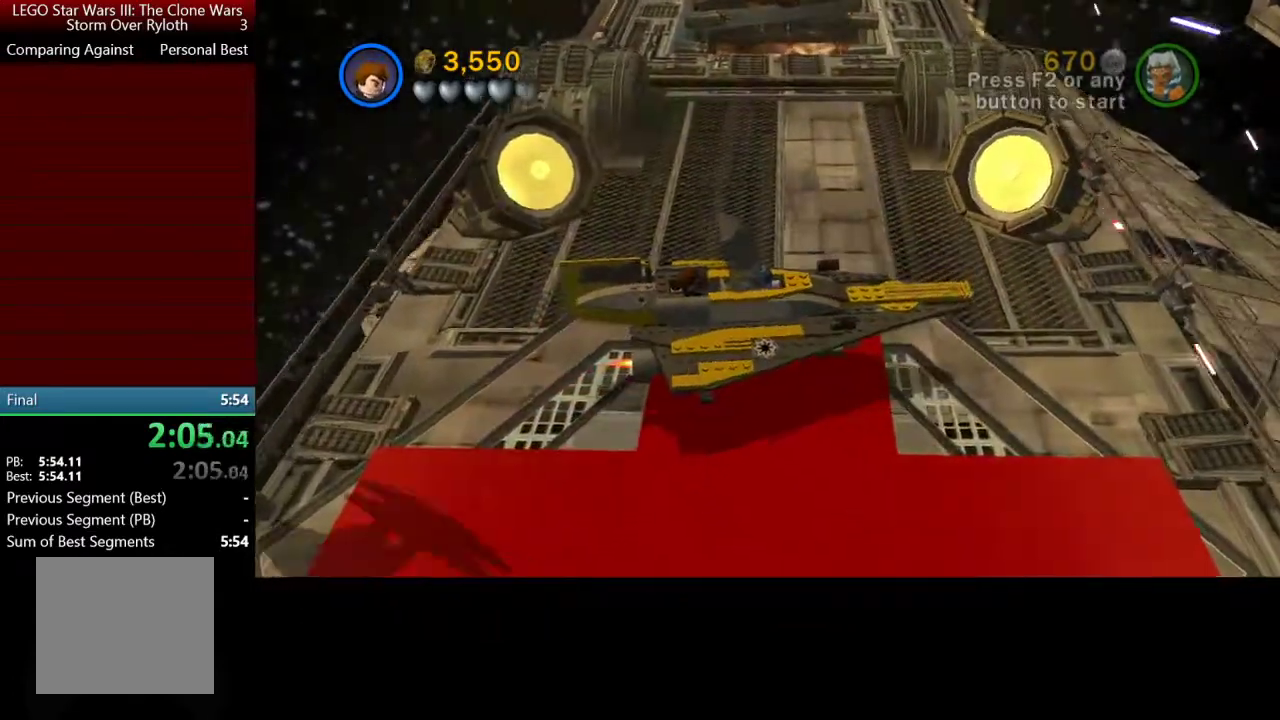
{"buttons": ["A"], "left_stick": "up", "right_stick": "center", "events": [[33, "A", "down"], [167, "A", "up"], [267, "A", "down"]]}
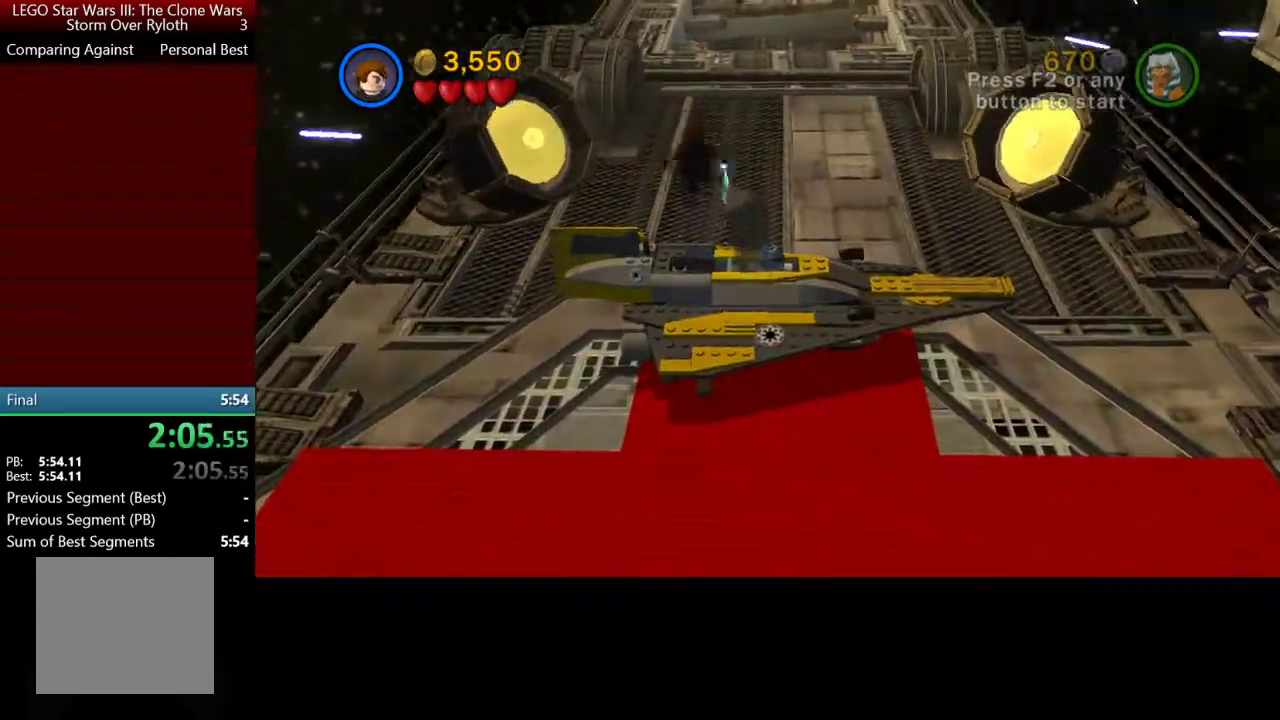
{"buttons": [], "left_stick": "up", "right_stick": "center", "events": [[300, "A", "up"]]}
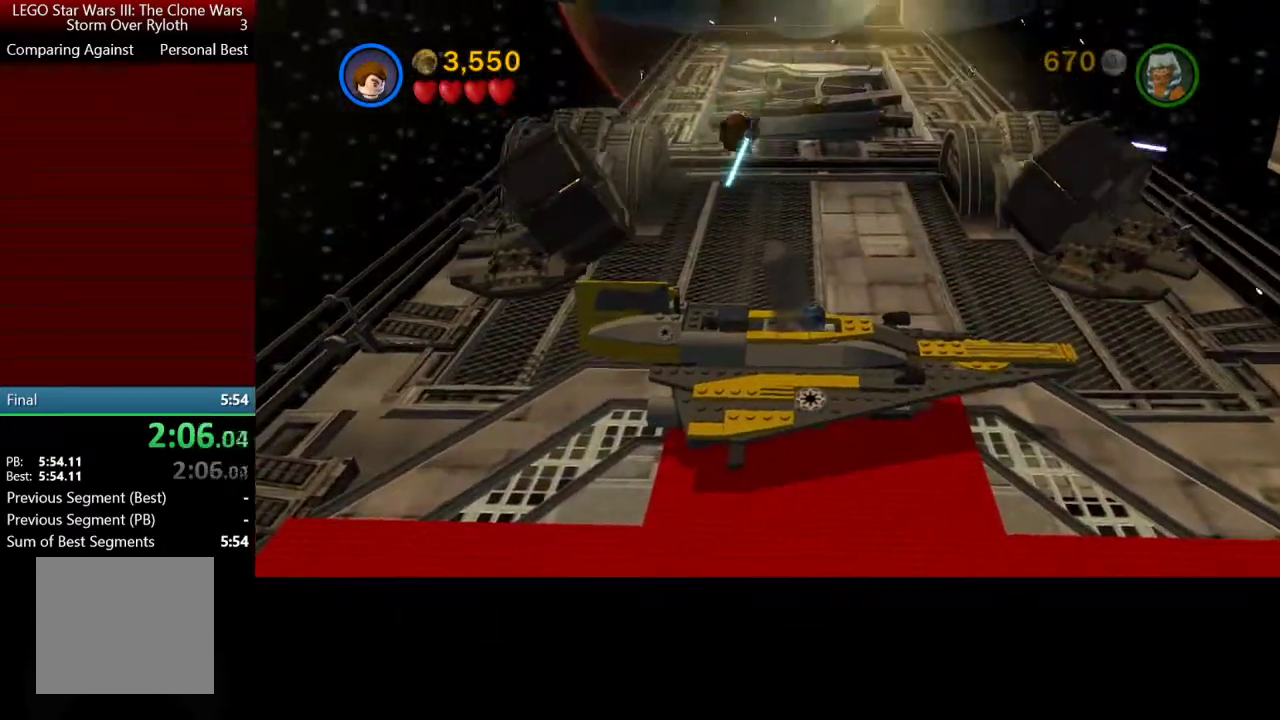
{"buttons": [], "left_stick": "up", "right_stick": "center", "events": [[400, "A", "down"], [500, "A", "up"]]}